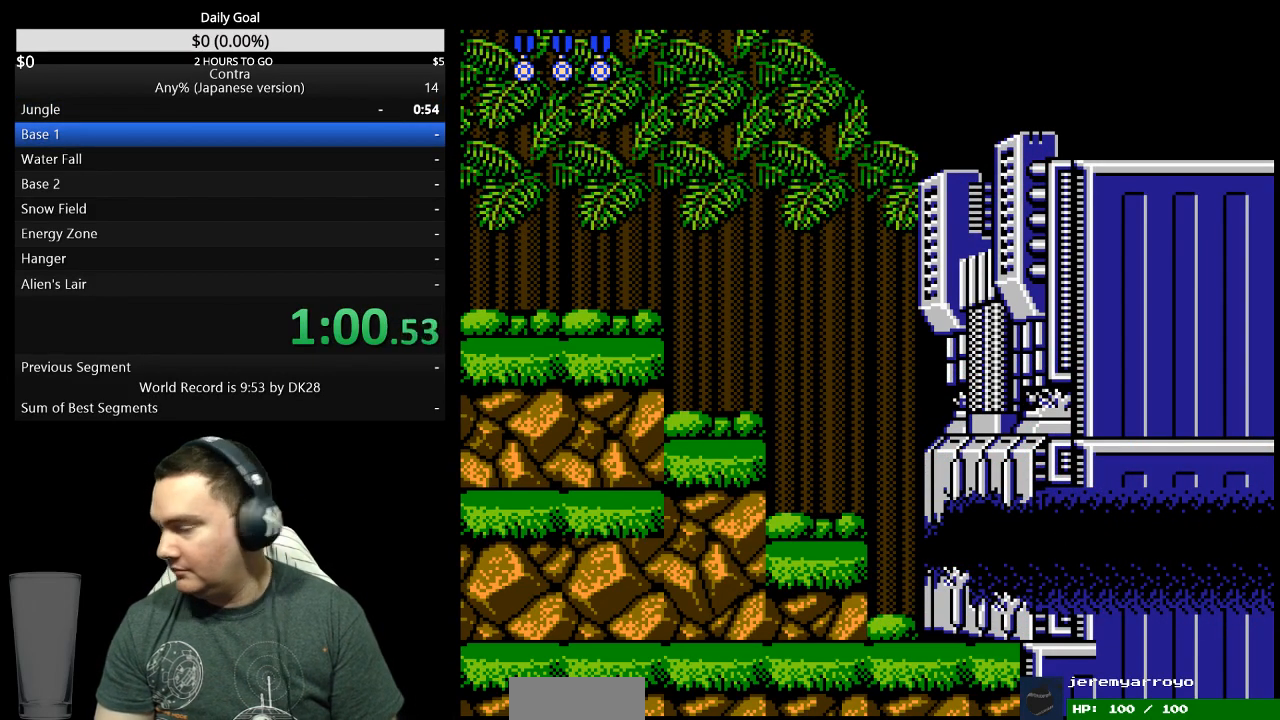
Gameplay with a controller (Nintendo layout); each line is a JSON object with the inputs held at the frame after it (dt_ms = milliseconds from this image to that frame). "events" lists button and stick changes between this image and that frame as [ms after this image, input, new state], when the widget could be followed in between. Not read: L3 R3 START.
{"dt_ms": 500, "buttons": ["DPAD_RIGHT"], "events": [[333, "DPAD_RIGHT", "down"]]}
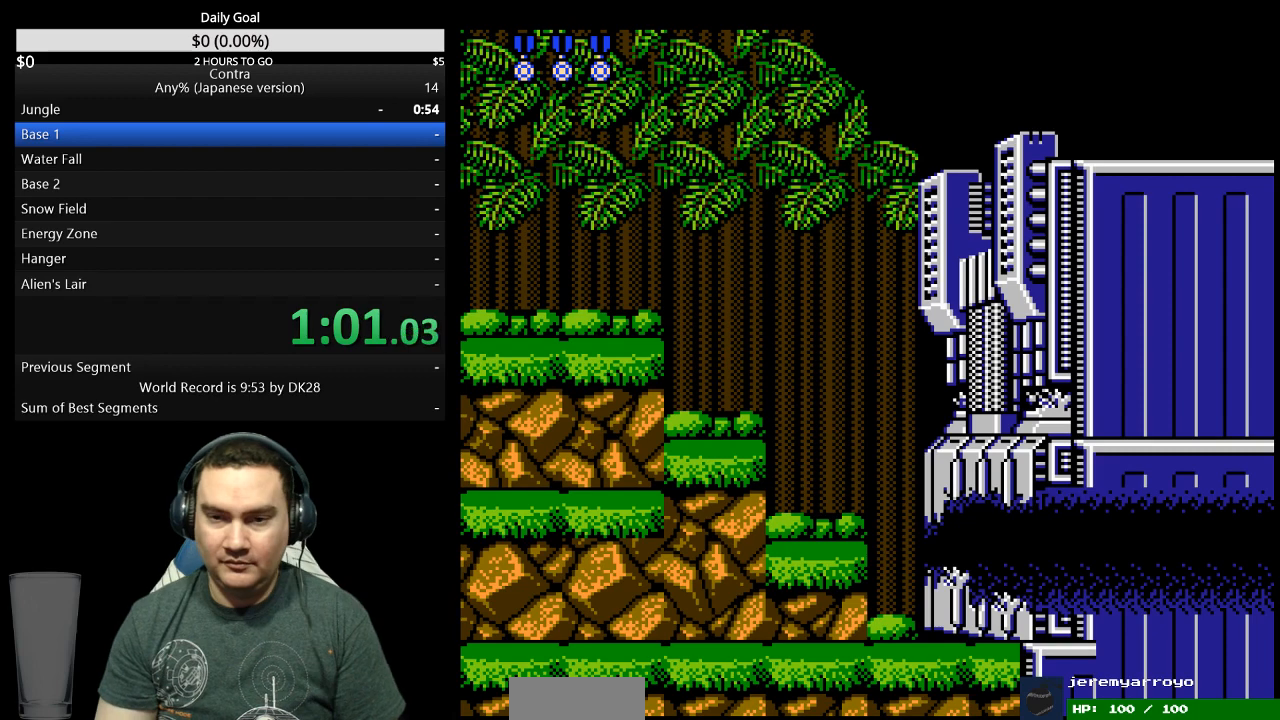
{"dt_ms": 500, "buttons": ["DPAD_RIGHT"], "events": []}
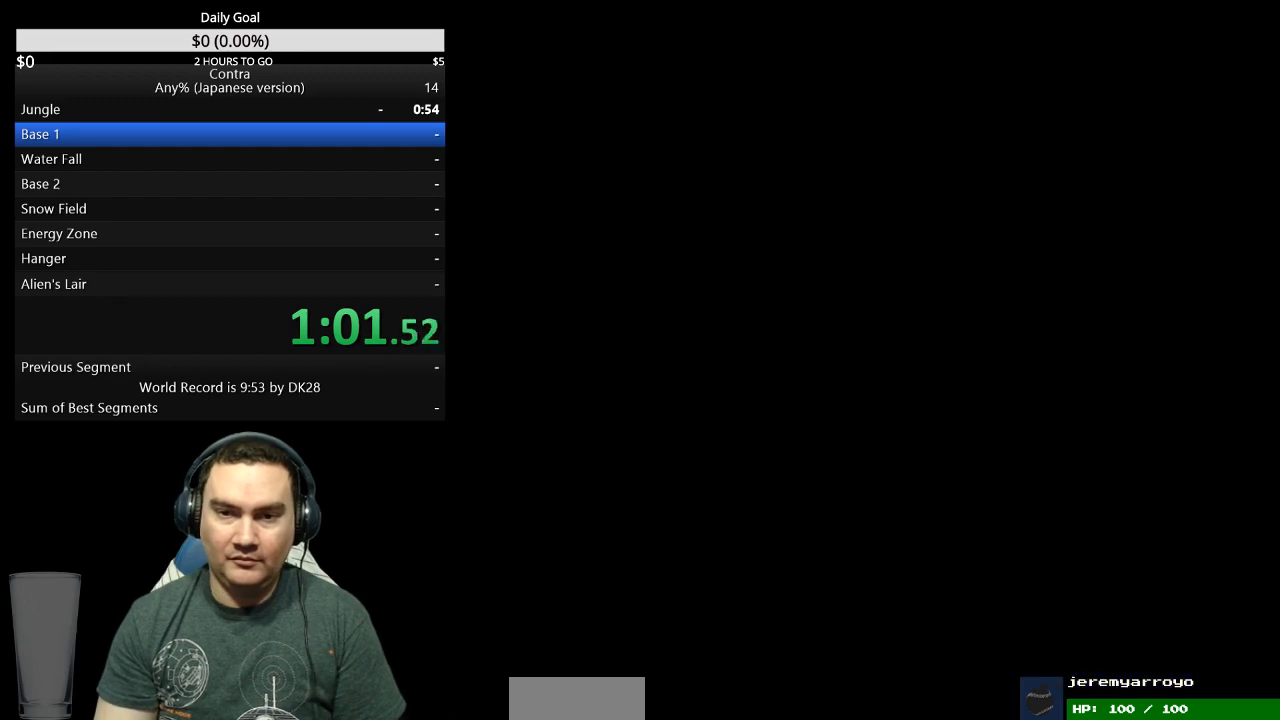
{"dt_ms": 500, "buttons": ["B", "DPAD_RIGHT"], "events": [[200, "A", "down"], [467, "A", "up"], [467, "B", "down"]]}
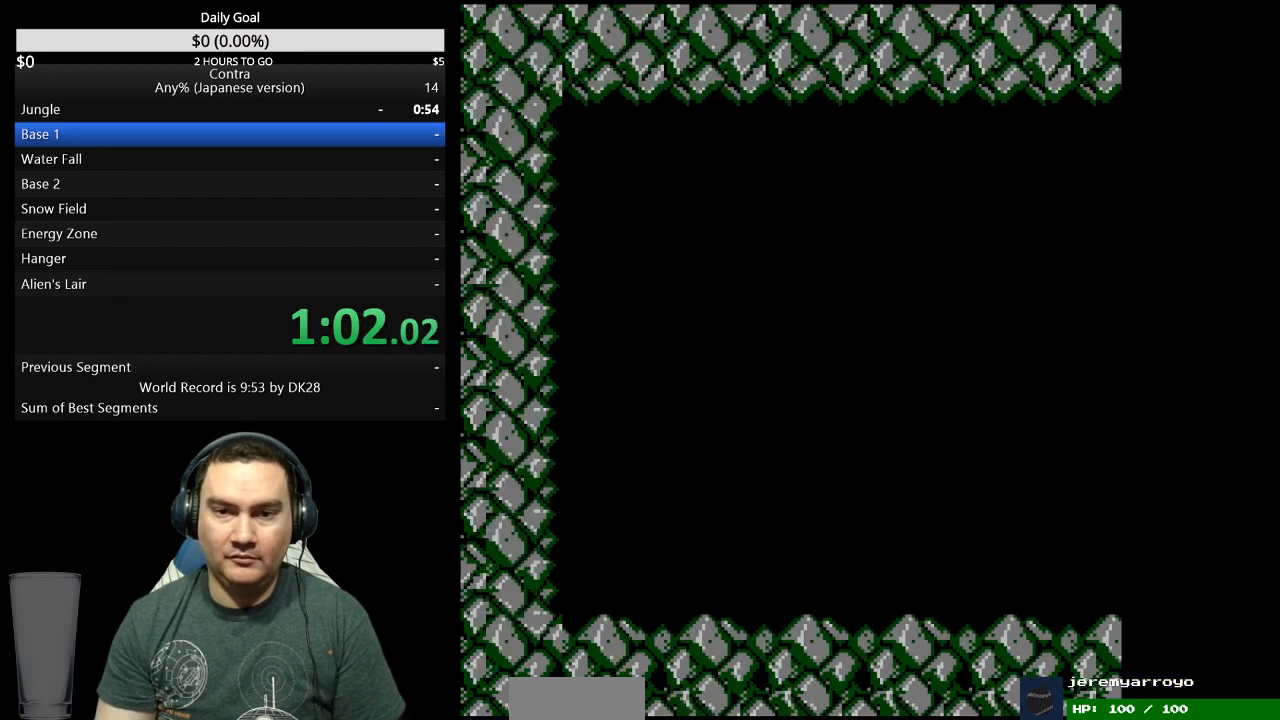
{"dt_ms": 500, "buttons": ["B", "DPAD_RIGHT"], "events": [[100, "A", "down"], [100, "B", "up"], [500, "A", "up"], [500, "B", "down"]]}
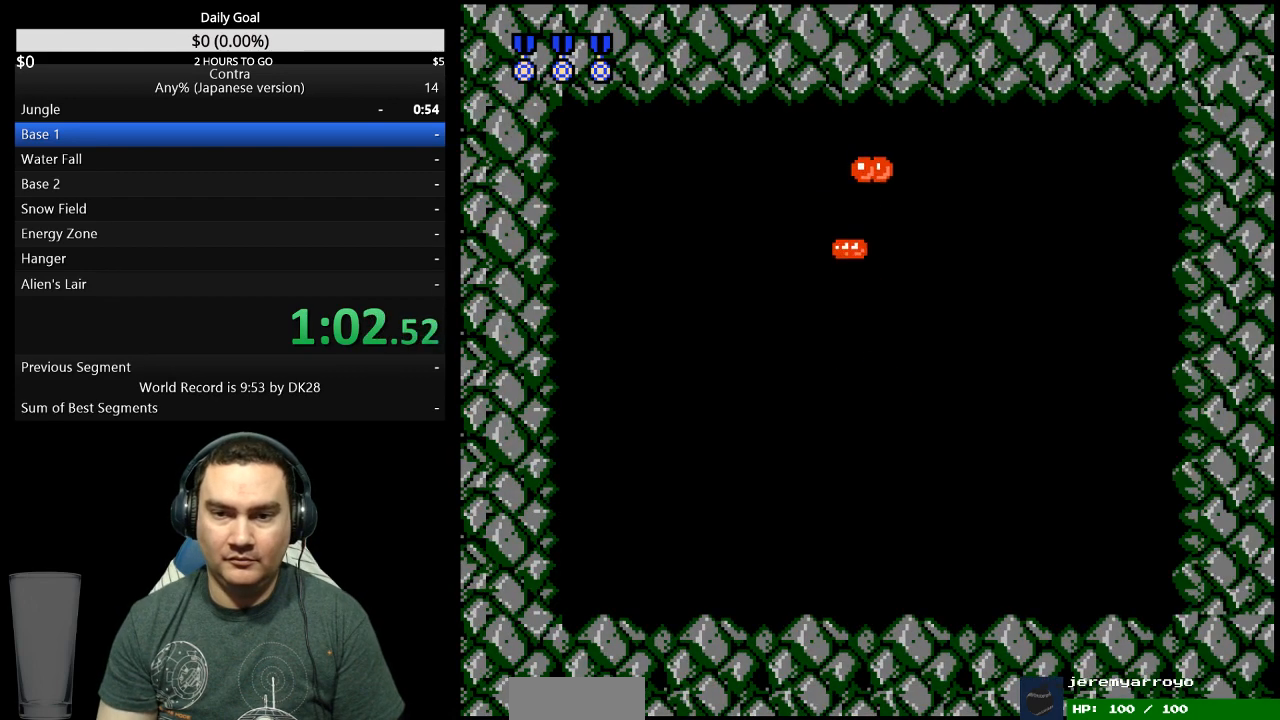
{"dt_ms": 500, "buttons": ["A", "DPAD_RIGHT"], "events": [[67, "A", "down"], [67, "B", "up"]]}
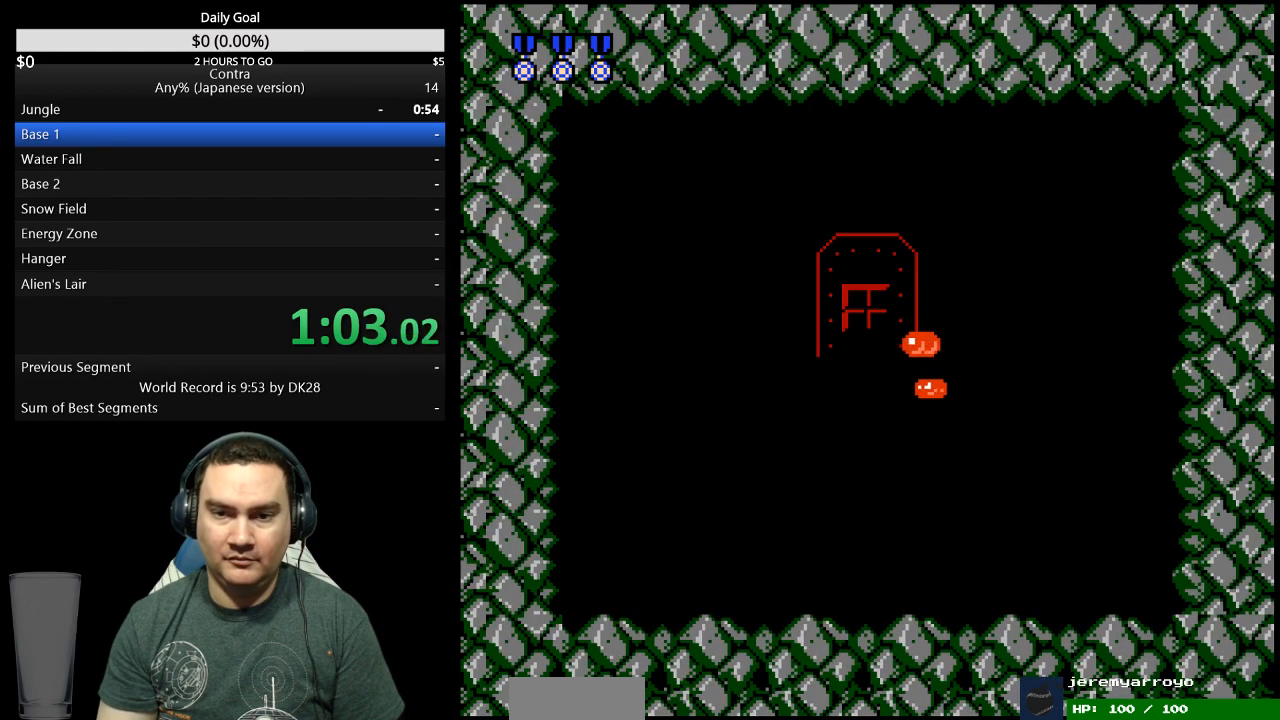
{"dt_ms": 500, "buttons": ["DPAD_LEFT"], "events": [[167, "A", "up"], [167, "B", "down"], [233, "A", "down"], [233, "B", "up"], [367, "DPAD_RIGHT", "up"], [400, "DPAD_LEFT", "down"], [433, "A", "up"]]}
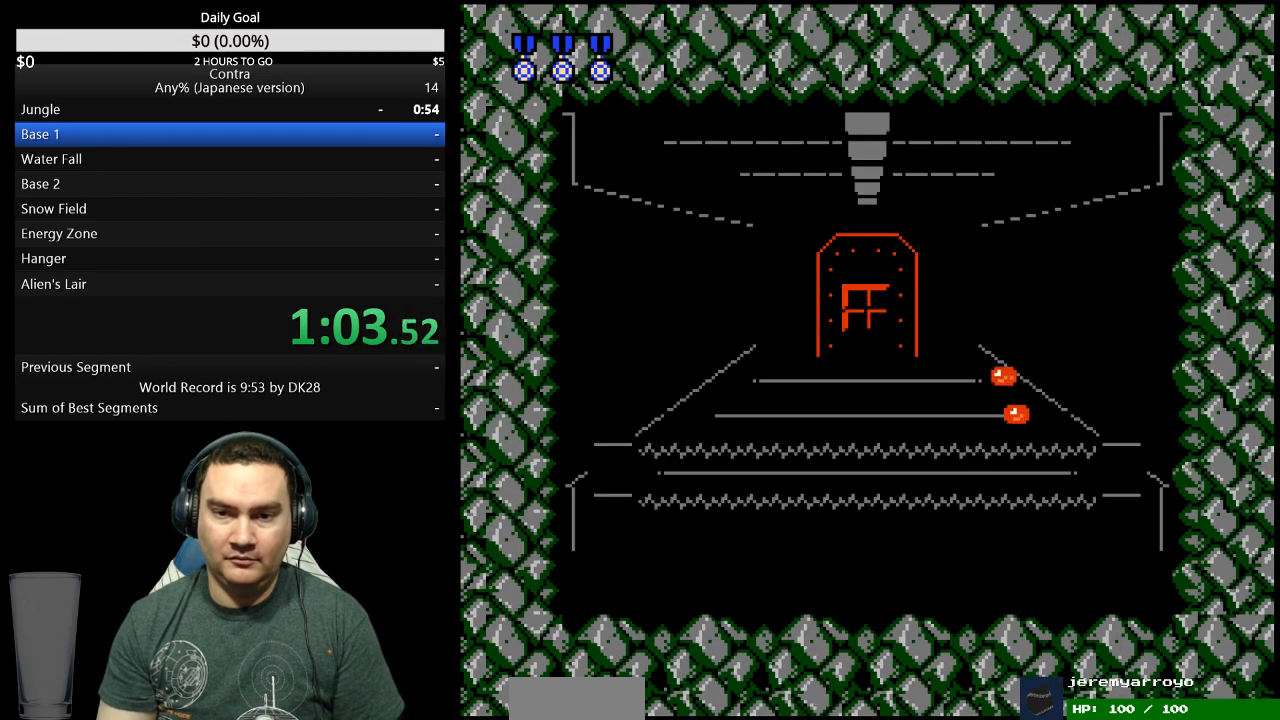
{"dt_ms": 500, "buttons": ["A", "DPAD_RIGHT"], "events": [[33, "B", "down"], [100, "B", "up"], [167, "DPAD_LEFT", "up"], [267, "B", "down"], [333, "A", "down"], [333, "B", "up"], [400, "A", "up"], [400, "B", "down"], [433, "DPAD_RIGHT", "down"], [467, "A", "down"], [467, "B", "up"]]}
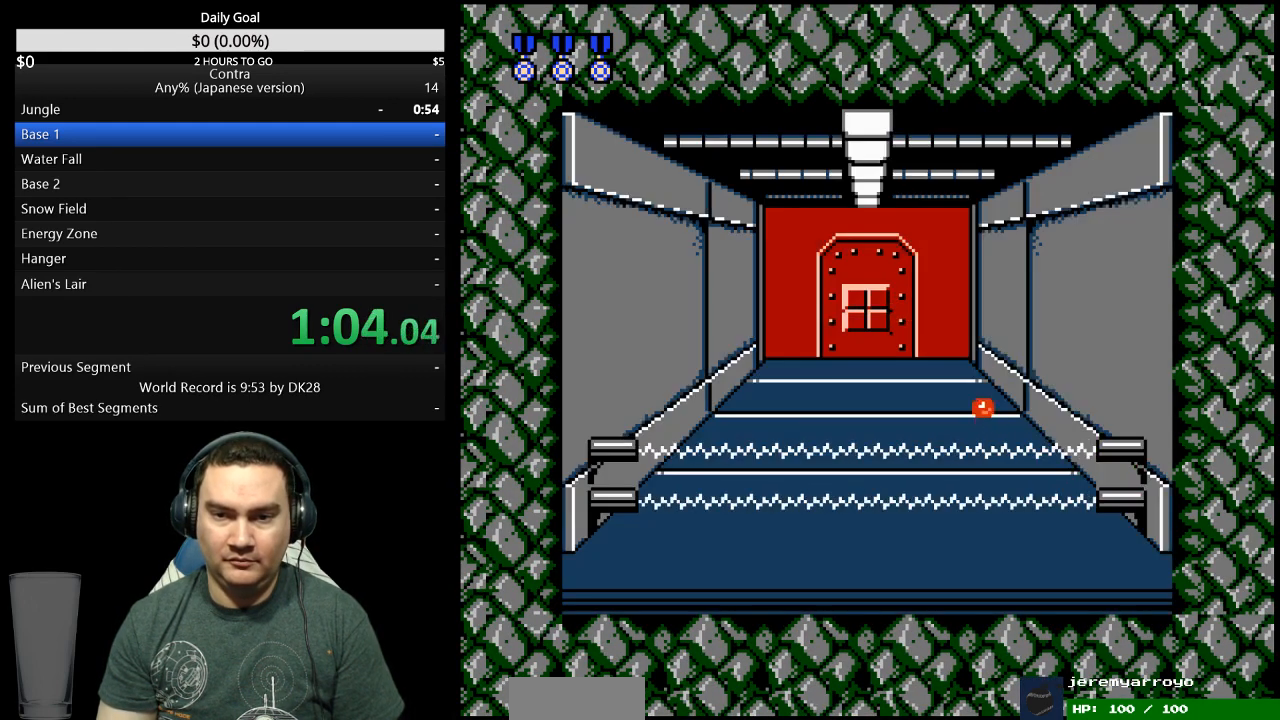
{"dt_ms": 500, "buttons": ["B", "DPAD_LEFT"], "events": [[100, "DPAD_RIGHT", "up"], [133, "A", "up"], [167, "DPAD_LEFT", "down"], [267, "B", "down"], [333, "A", "down"], [333, "B", "up"], [333, "DPAD_LEFT", "up"], [500, "A", "up"], [500, "B", "down"], [500, "DPAD_LEFT", "down"]]}
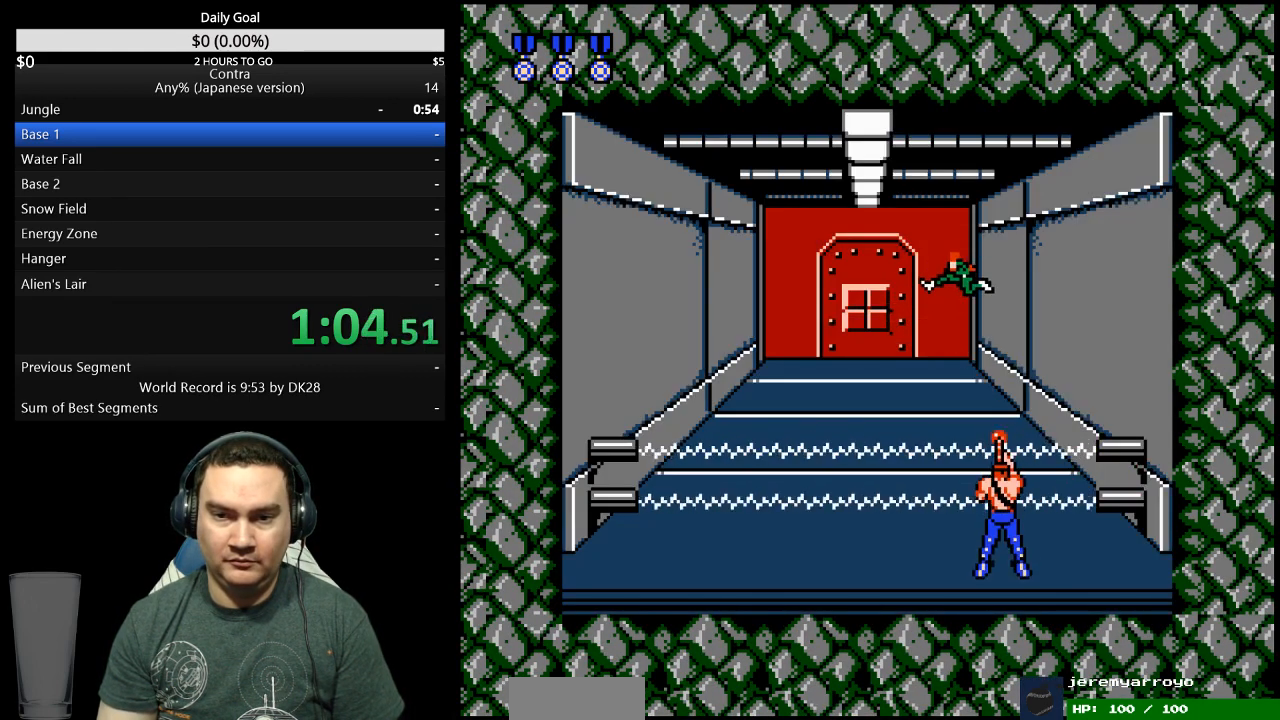
{"dt_ms": 500, "buttons": ["B", "DPAD_LEFT"], "events": [[67, "B", "up"], [133, "B", "down"], [200, "B", "up"], [267, "B", "down"], [333, "B", "up"], [500, "B", "down"]]}
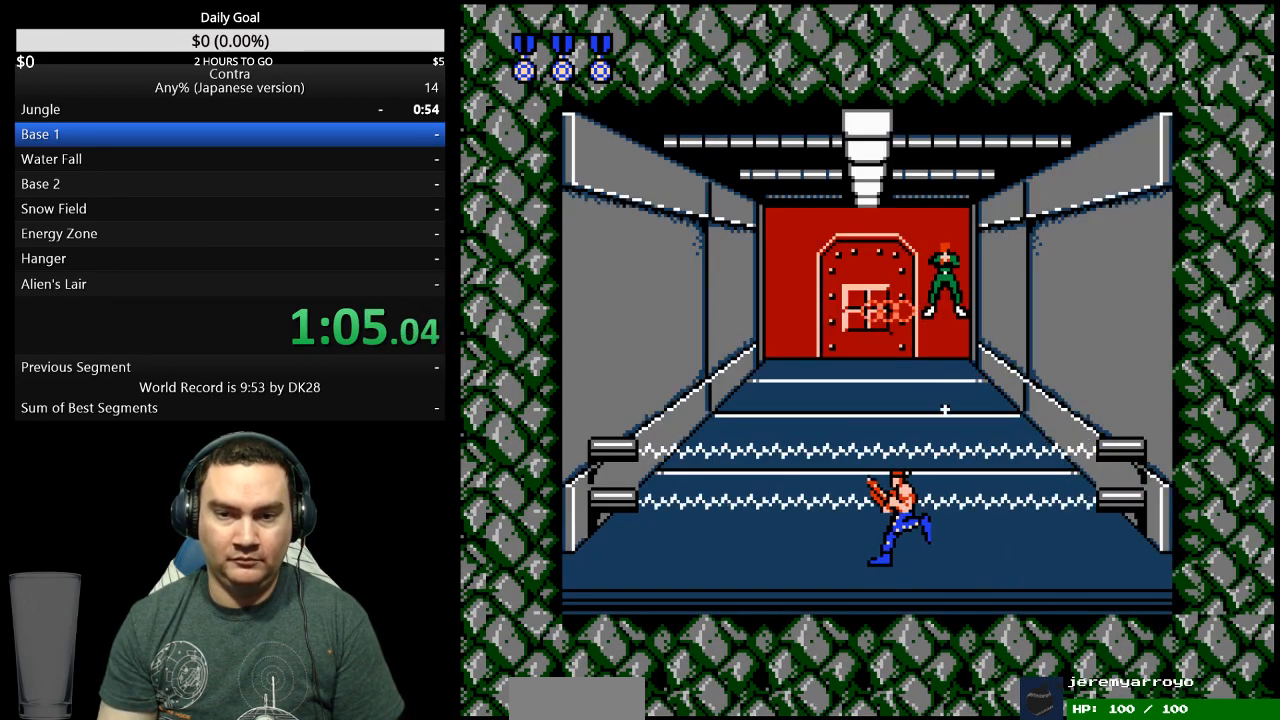
{"dt_ms": 500, "buttons": ["B"], "events": [[67, "B", "up"], [133, "B", "down"], [167, "DPAD_LEFT", "up"], [200, "A", "down"], [200, "B", "up"], [367, "A", "up"], [367, "B", "down"]]}
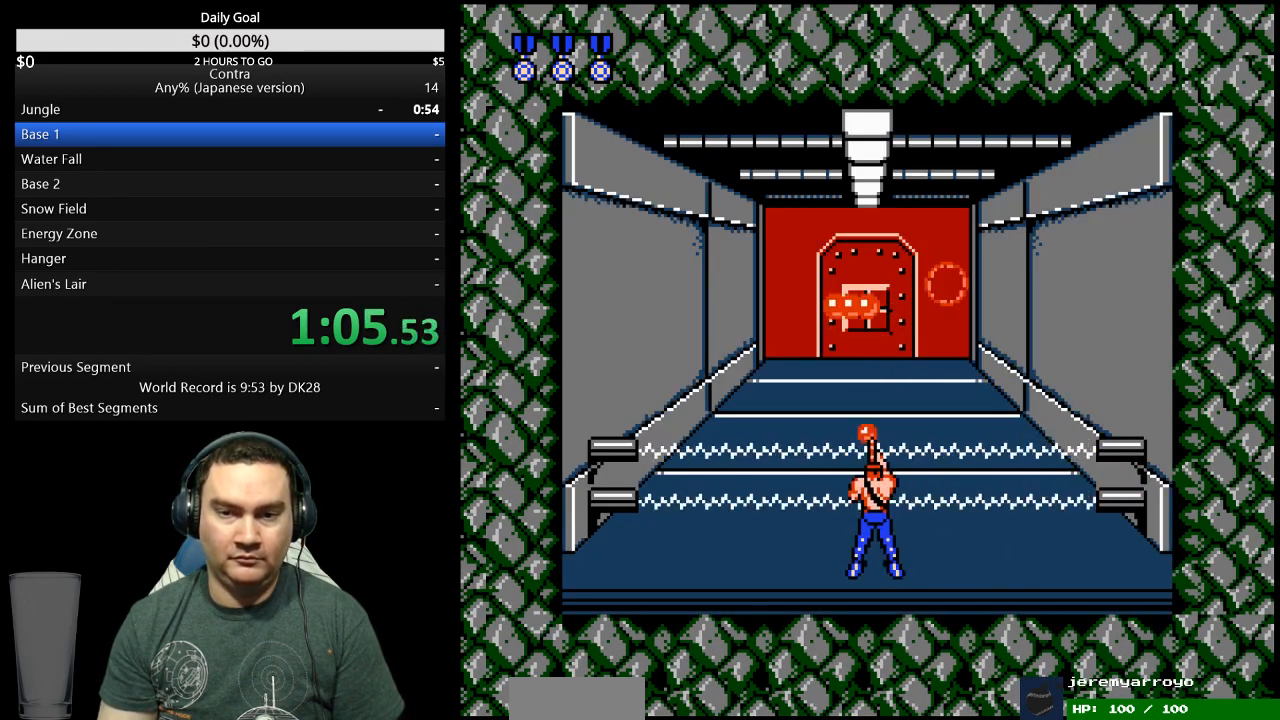
{"dt_ms": 500, "buttons": ["B"], "events": [[33, "A", "down"], [33, "B", "up"], [100, "A", "up"], [100, "B", "down"], [133, "DPAD_LEFT", "down"], [200, "DPAD_LEFT", "up"], [267, "A", "down"], [267, "B", "up"], [333, "A", "up"], [333, "B", "down"]]}
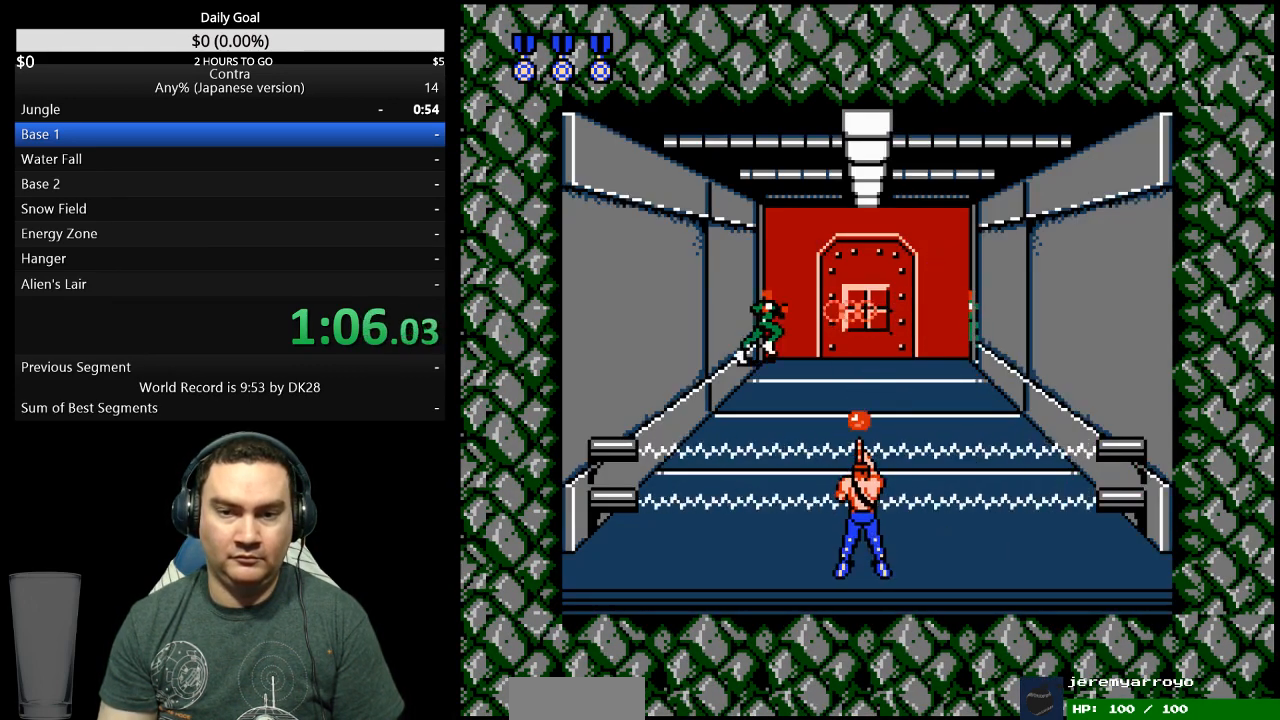
{"dt_ms": 1000, "buttons": ["A"]}
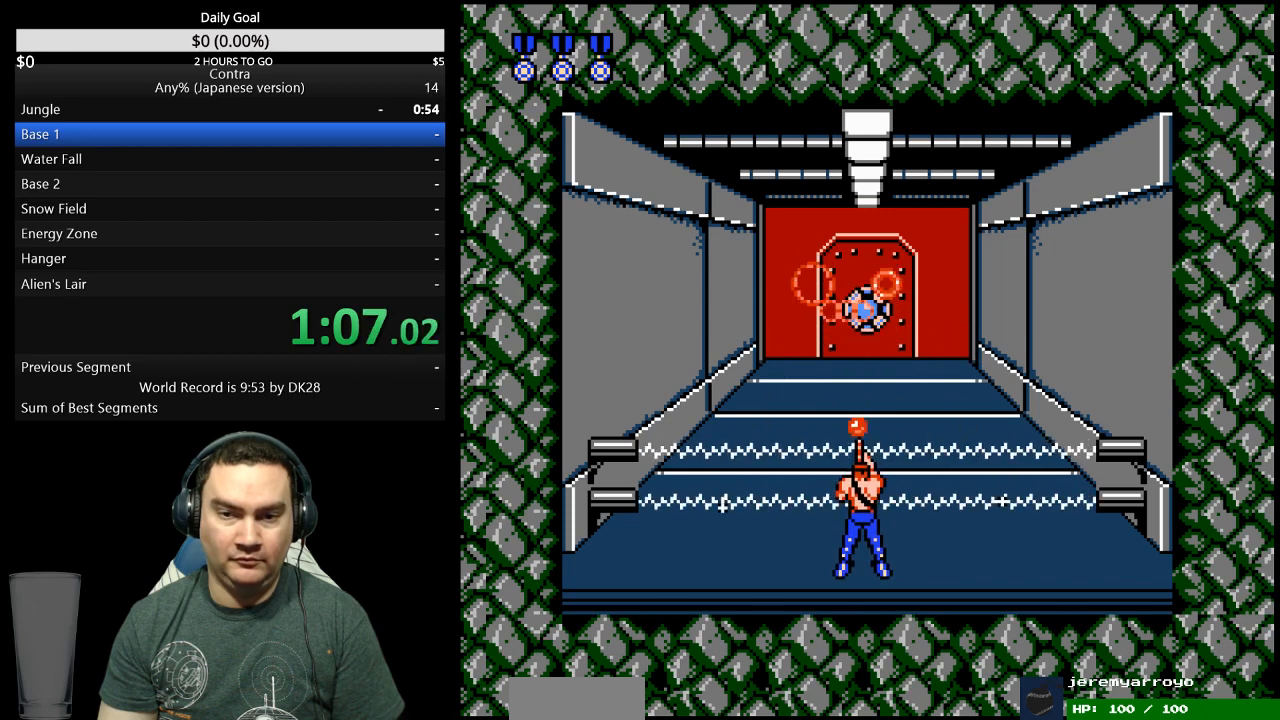
{"dt_ms": 1000, "buttons": ["DPAD_UP"]}
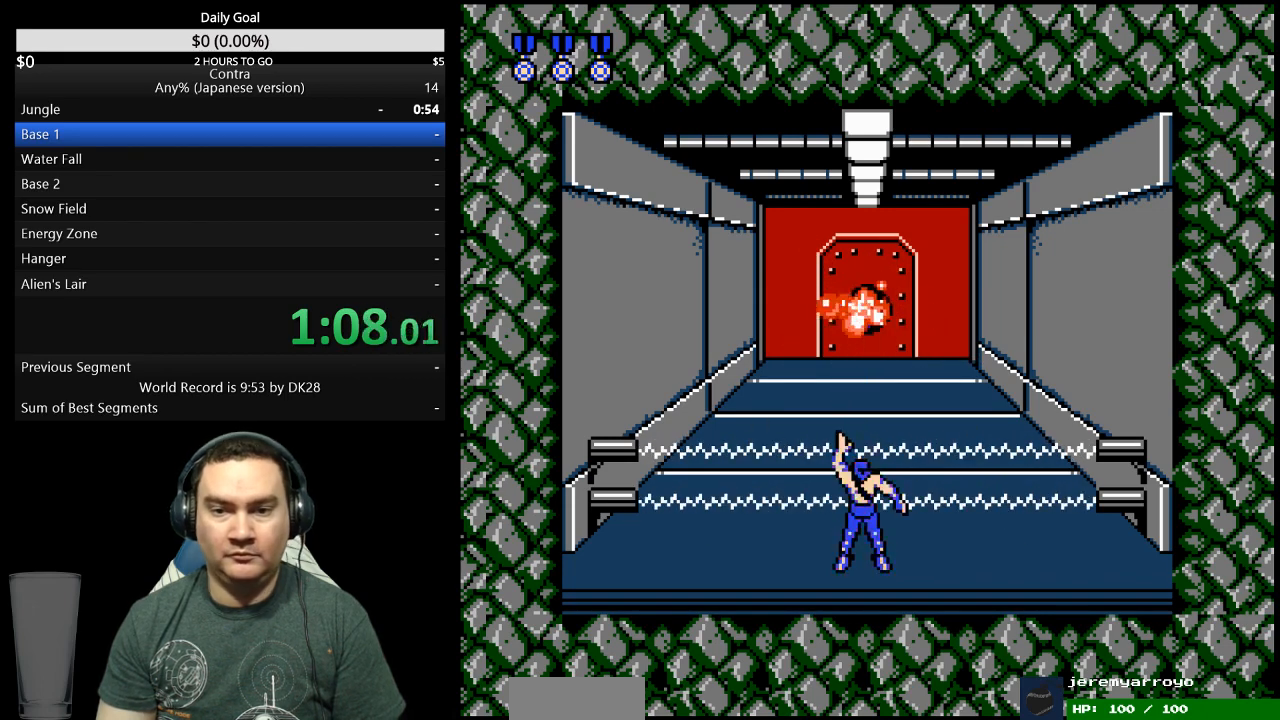
{"dt_ms": 500, "buttons": ["DPAD_UP"], "events": []}
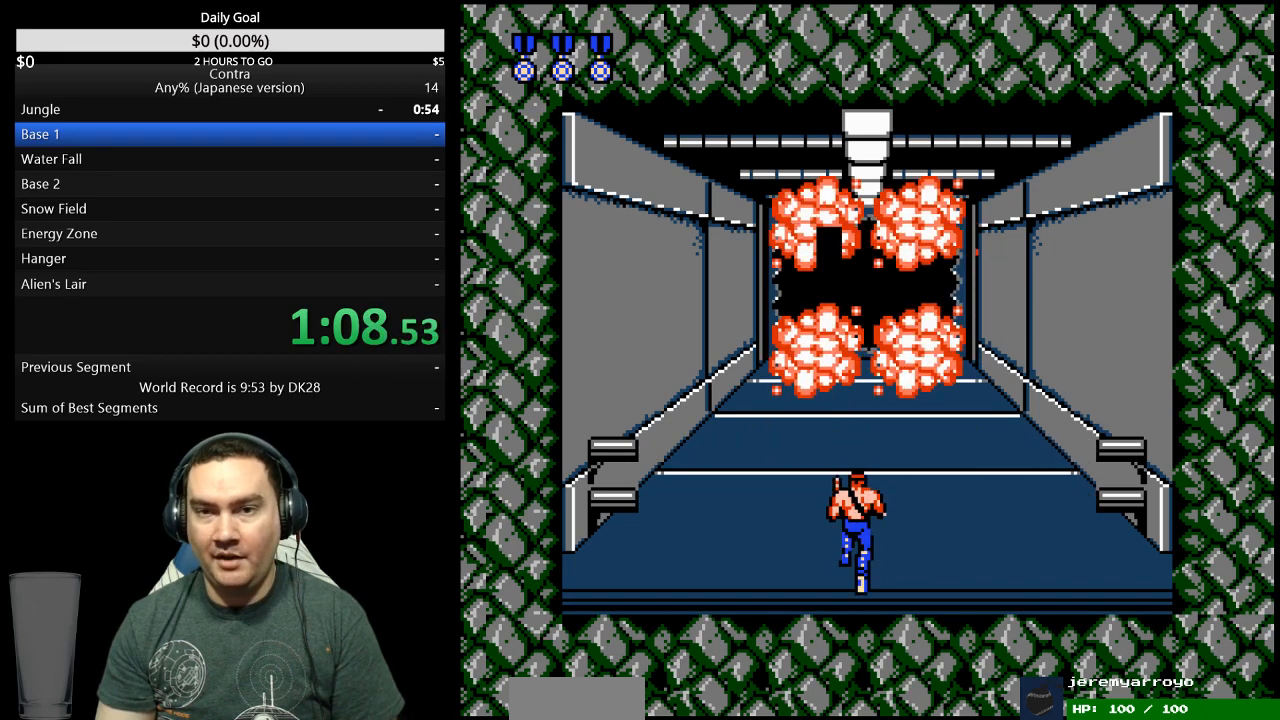
{"dt_ms": 500, "buttons": ["DPAD_UP"], "events": []}
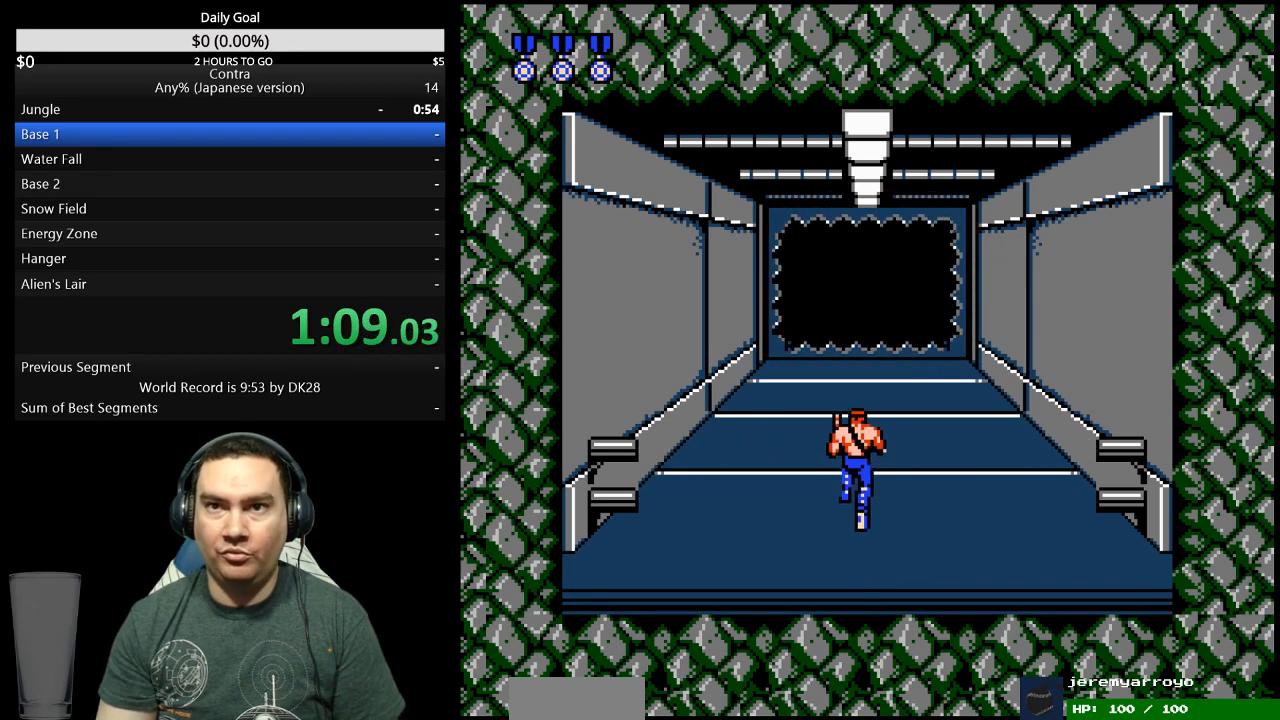
{"dt_ms": 500, "buttons": ["DPAD_UP"], "events": []}
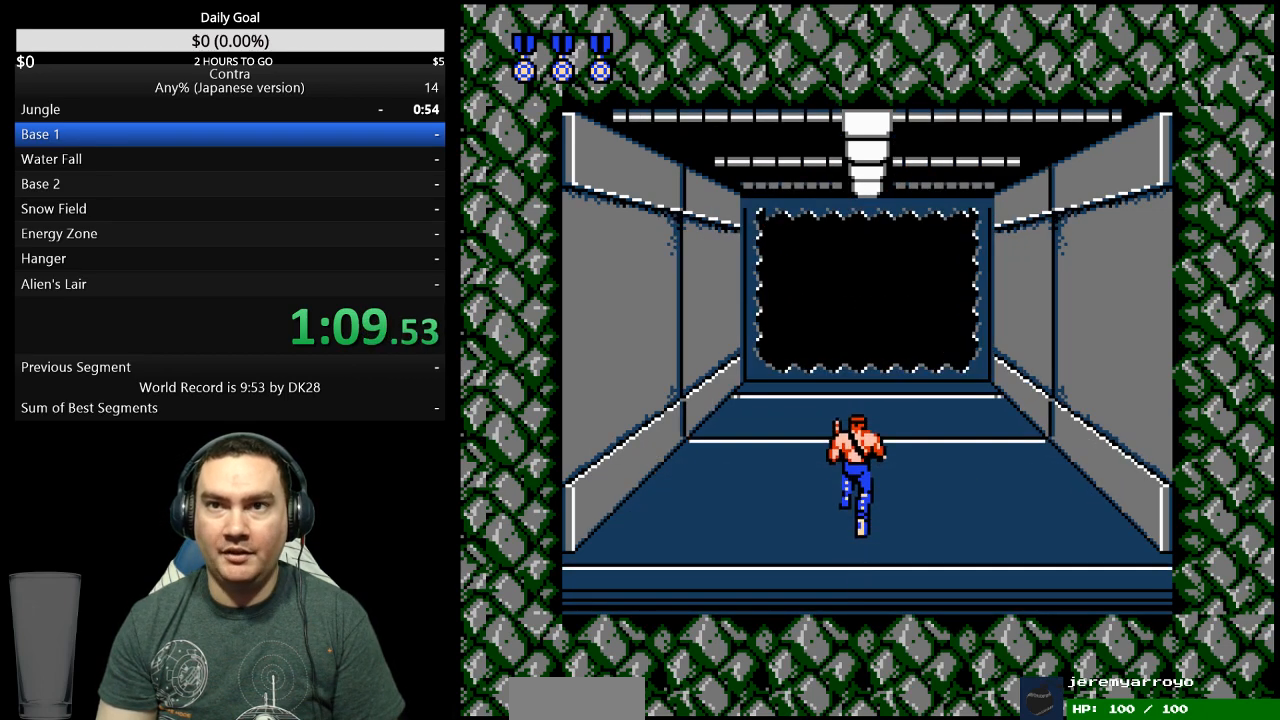
{"dt_ms": 500, "buttons": ["DPAD_UP"], "events": []}
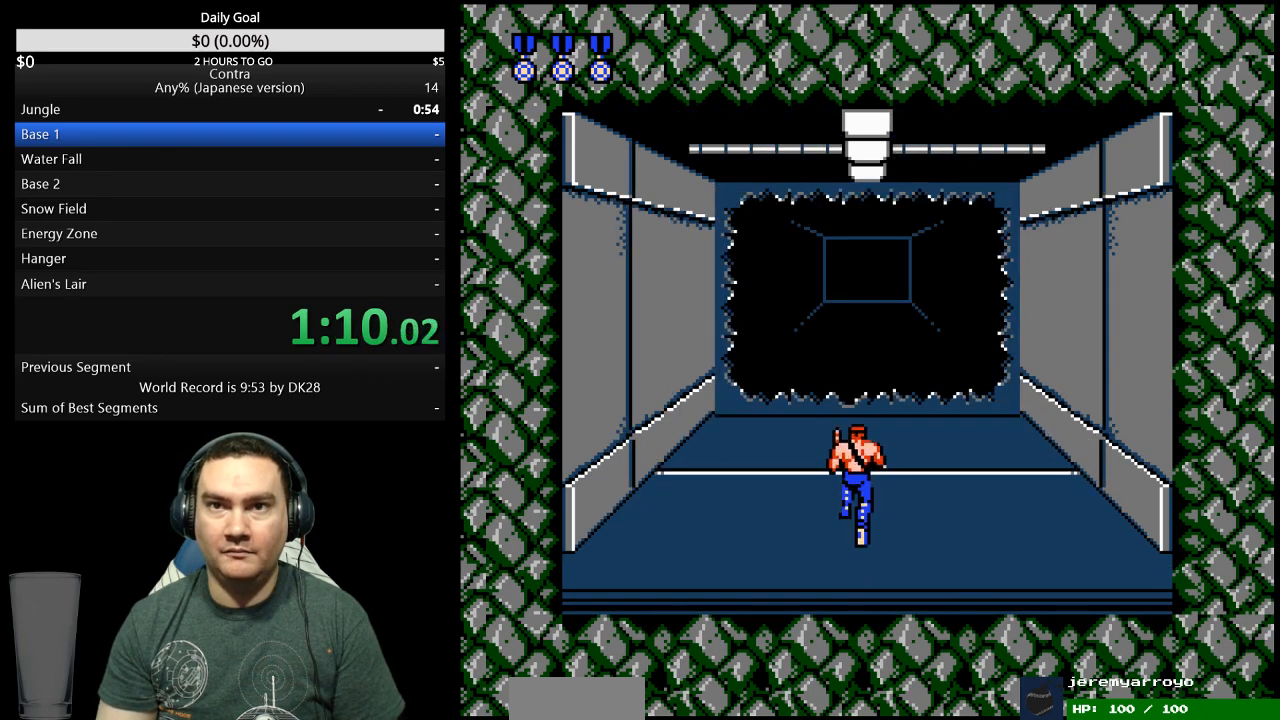
{"dt_ms": 500, "buttons": ["DPAD_UP"], "events": []}
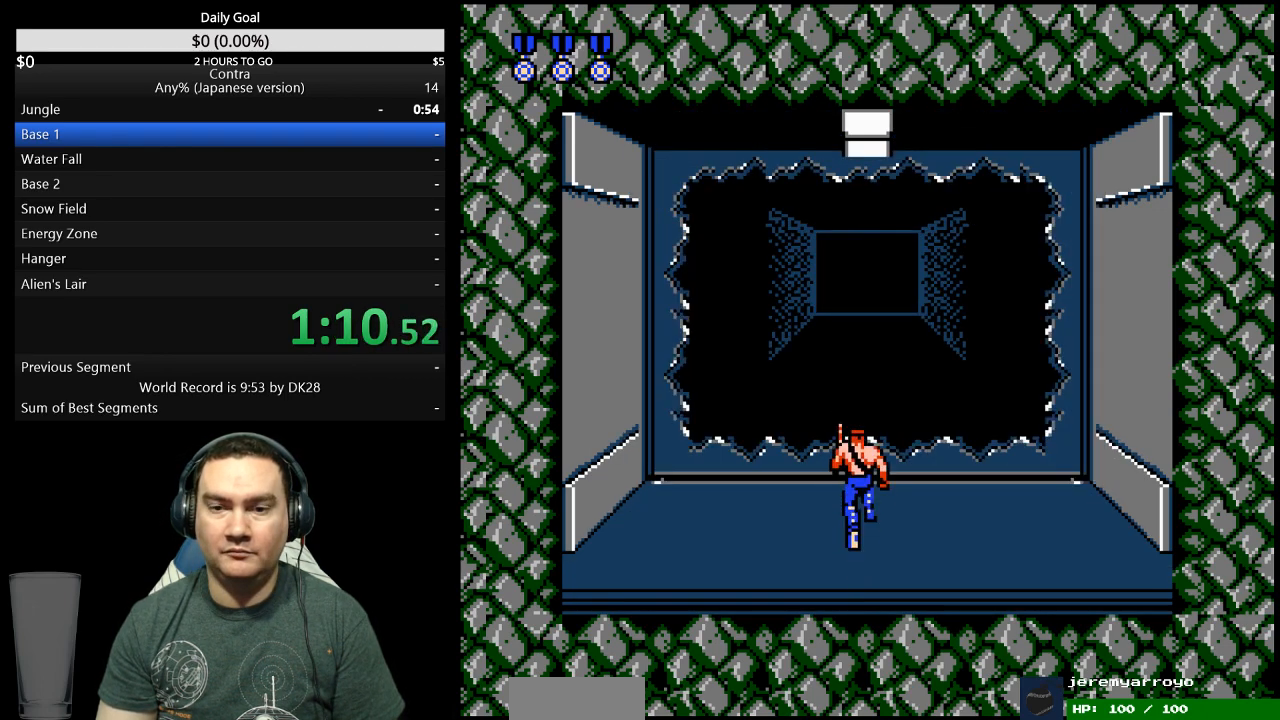
{"dt_ms": 500, "buttons": ["B", "DPAD_RIGHT"], "events": [[400, "DPAD_RIGHT", "down"], [400, "DPAD_UP", "up"], [500, "B", "down"]]}
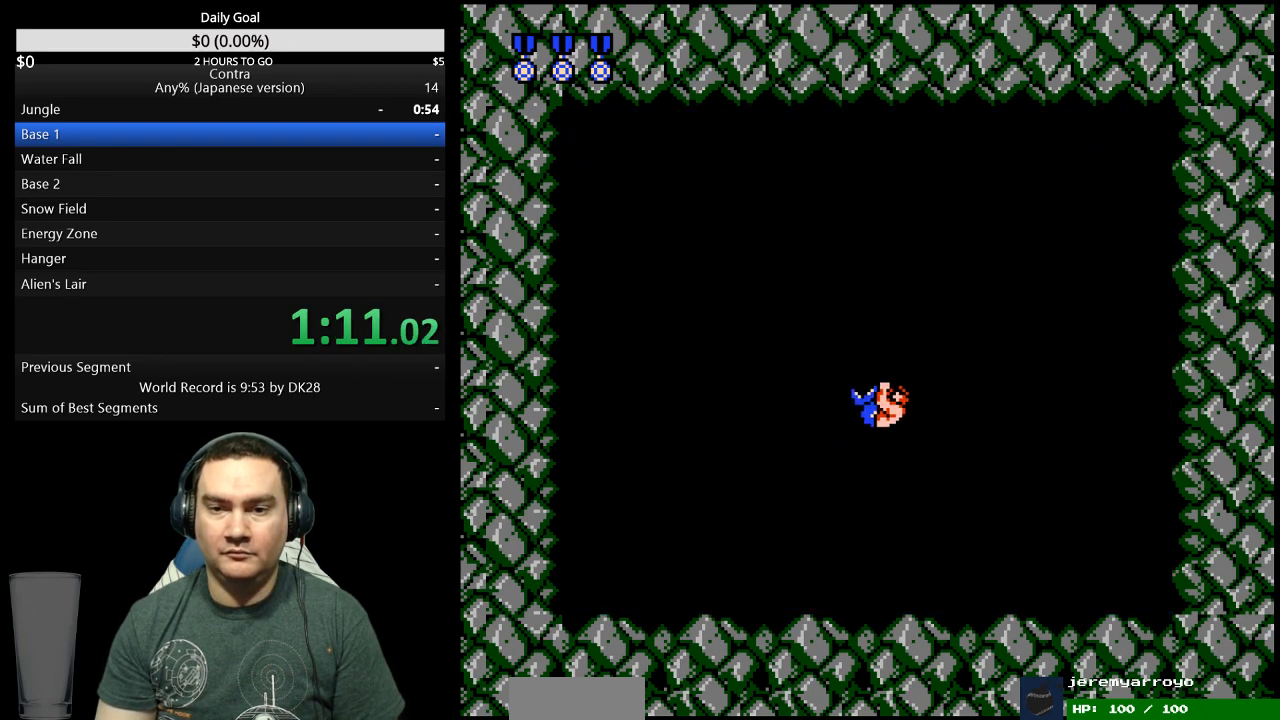
{"dt_ms": 500, "buttons": ["B", "DPAD_RIGHT"]}
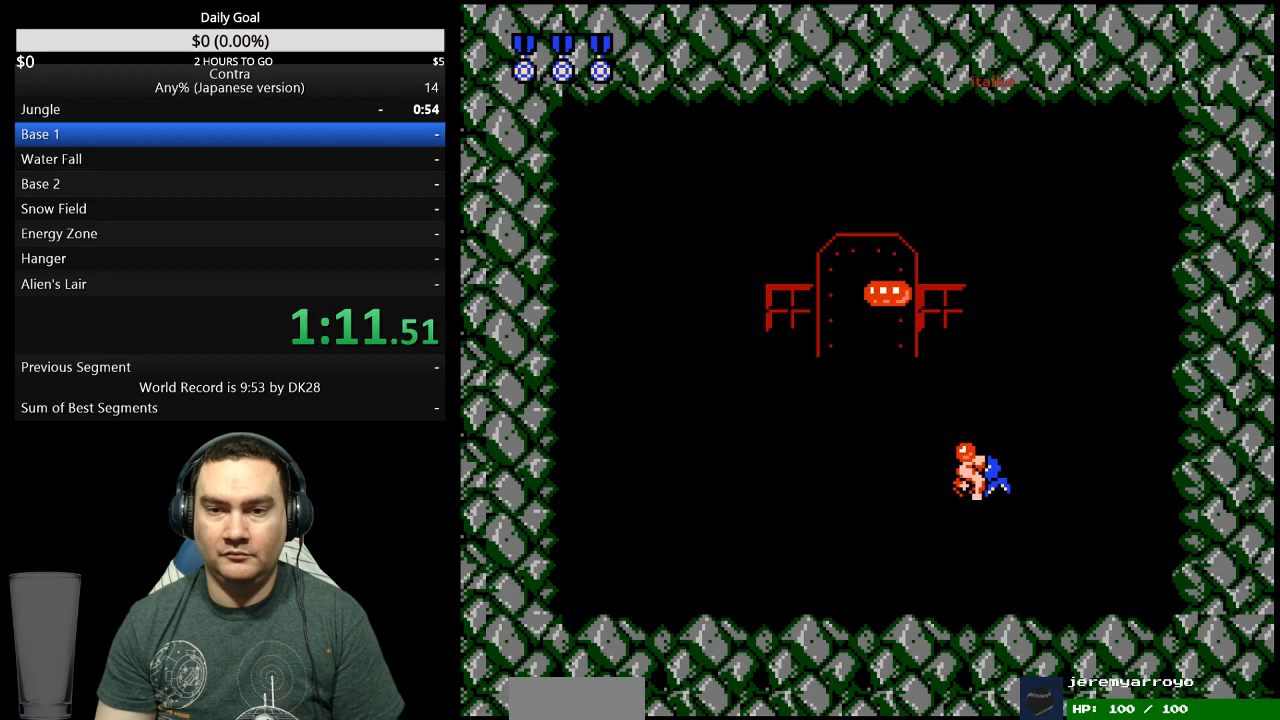
{"dt_ms": 500, "buttons": ["B", "DPAD_RIGHT"], "events": [[33, "A", "down"], [33, "B", "up"], [167, "A", "up"], [167, "B", "down"], [233, "A", "down"], [233, "B", "up"], [333, "A", "up"], [333, "B", "down"], [400, "A", "down"], [400, "B", "up"], [500, "A", "up"], [500, "B", "down"]]}
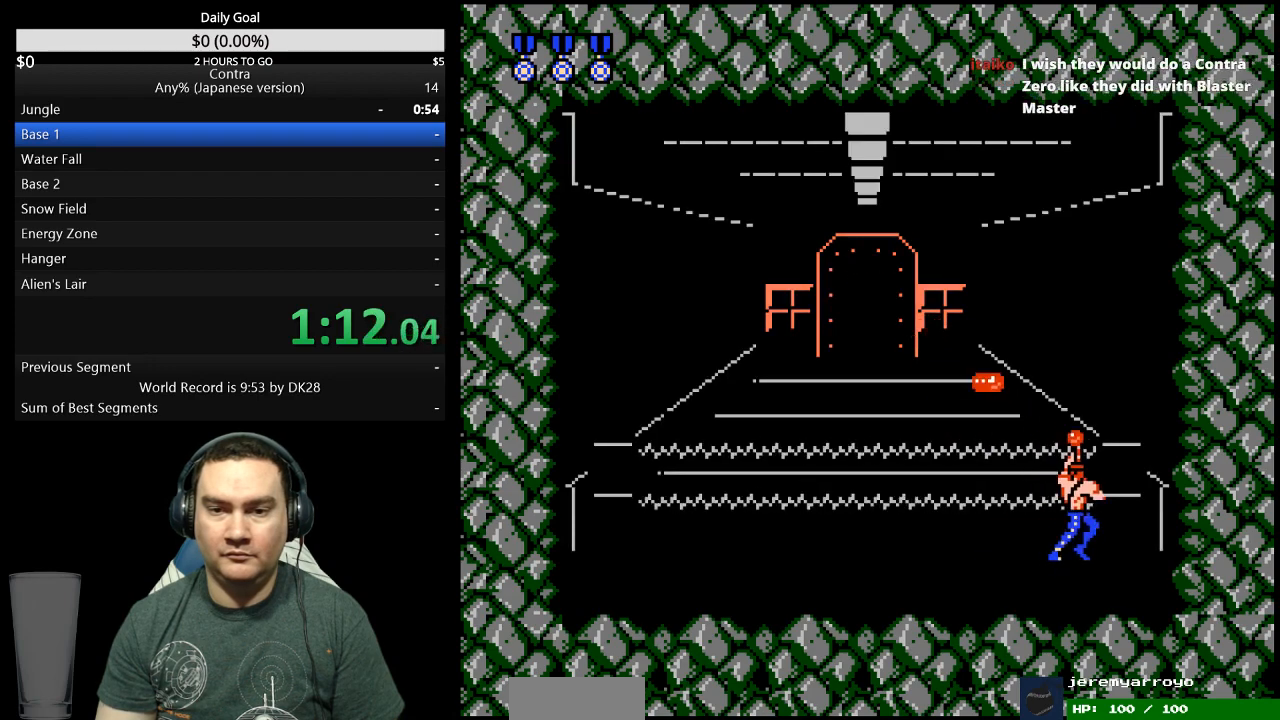
{"dt_ms": 500, "buttons": ["B", "DPAD_LEFT"], "events": [[67, "A", "down"], [67, "B", "up"], [133, "A", "up"], [133, "B", "down"], [200, "A", "down"], [200, "B", "up"], [267, "A", "up"], [267, "B", "down"], [333, "A", "down"], [333, "B", "up"], [333, "DPAD_RIGHT", "up"], [400, "A", "up"], [400, "B", "down"], [433, "DPAD_LEFT", "down"]]}
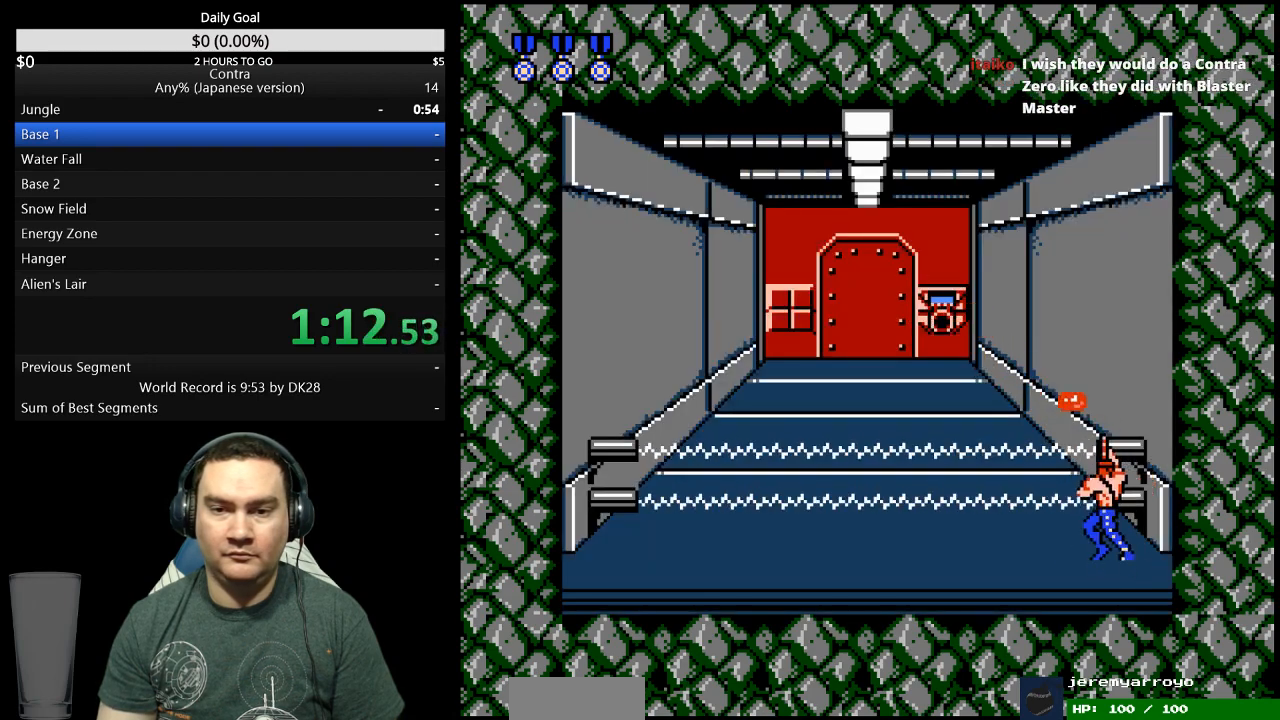
{"dt_ms": 500, "buttons": ["B", "DPAD_LEFT"], "events": [[67, "B", "up"], [267, "B", "down"], [433, "B", "up"], [500, "B", "down"]]}
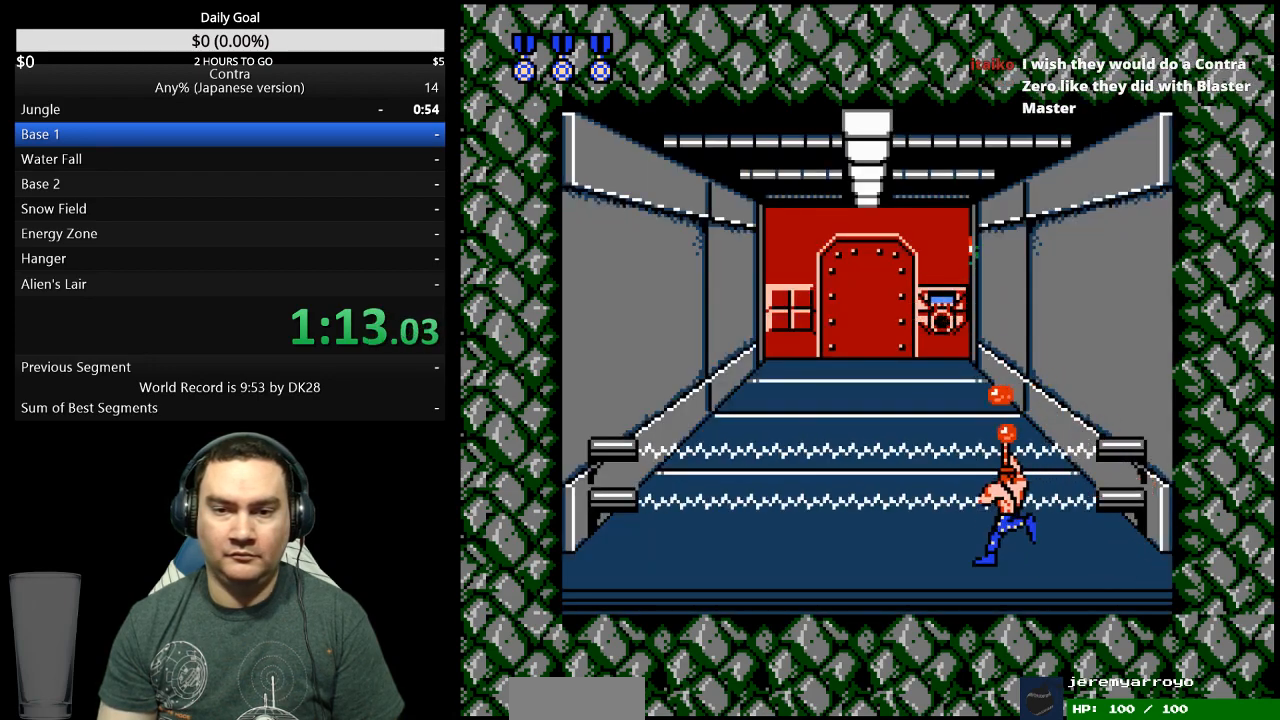
{"dt_ms": 500, "buttons": ["B", "DPAD_LEFT"], "events": [[67, "B", "up"], [467, "B", "down"]]}
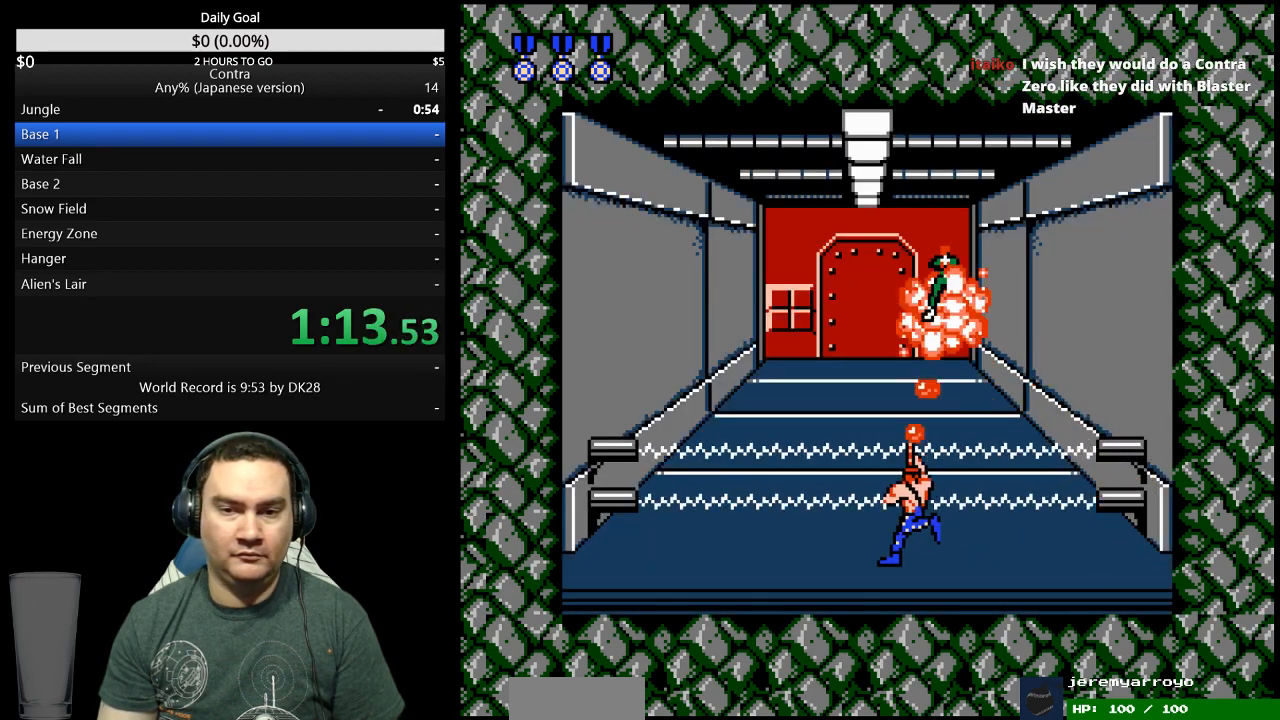
{"dt_ms": 500, "buttons": ["DPAD_LEFT"], "events": [[33, "B", "up"], [200, "B", "down"], [267, "B", "up"], [433, "B", "down"], [500, "B", "up"]]}